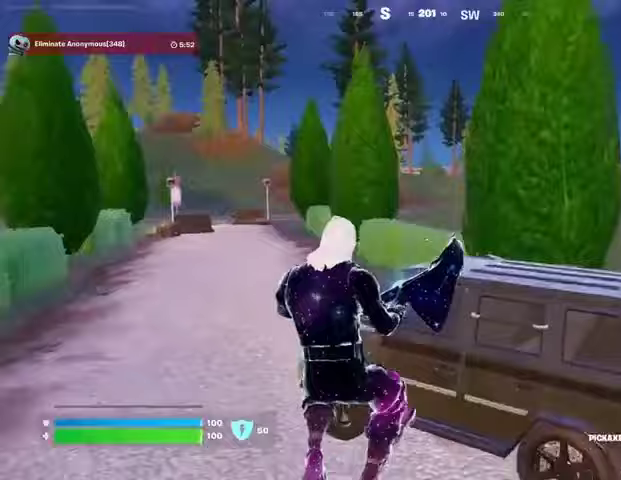
Gameplay with a controller (PlayStation layout); each line is a JSON object with the inputs held at the frame after it. "events" lists button and stick changes between this image and that frame as [ms after this image, input, new state], when the widget could be followed in between.
{"buttons": [], "left_stick": "up", "right_stick": "center", "events": [[200, "SQUARE", "down"], [267, "SQUARE", "up"], [300, "right_stick", "left"], [367, "right_stick", "center"]]}
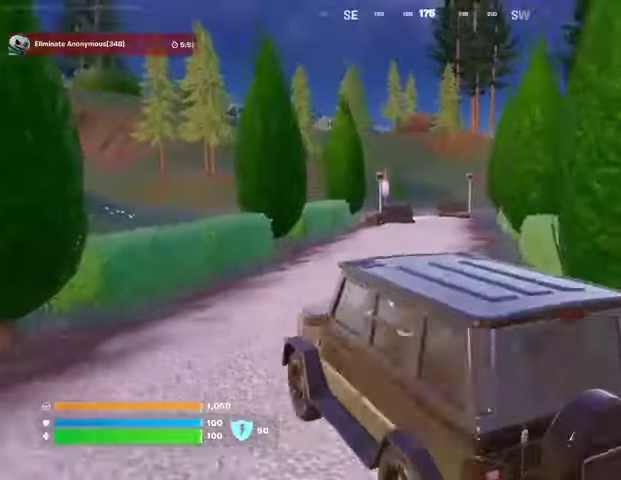
{"buttons": [], "left_stick": "up-right", "right_stick": "center", "events": [[167, "left_stick", "up-right"]]}
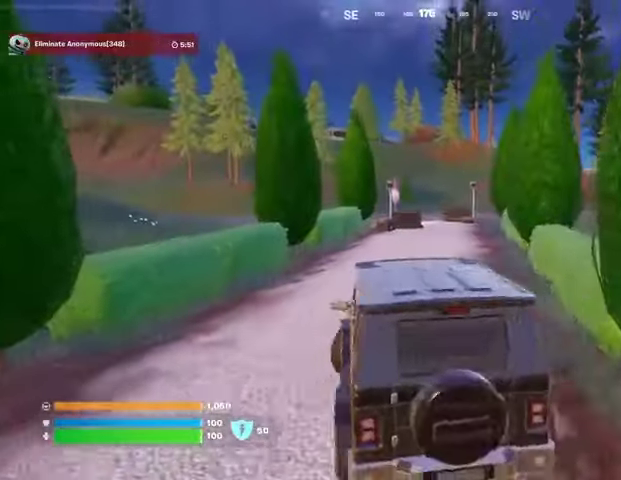
{"buttons": [], "left_stick": "up", "right_stick": "center", "events": [[200, "left_stick", "up"], [300, "TRIANGLE", "down"], [367, "TRIANGLE", "up"]]}
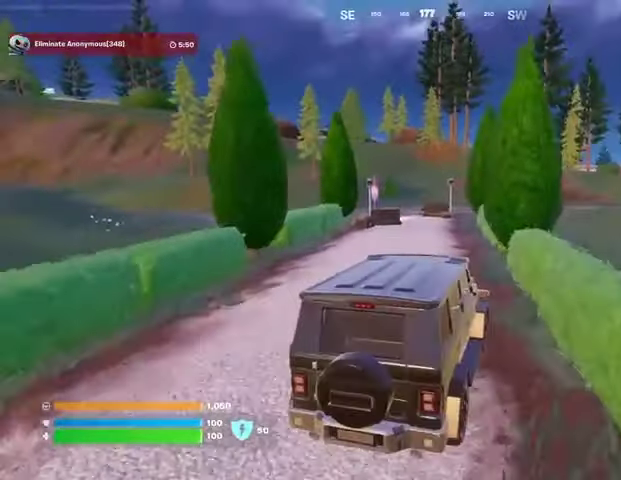
{"buttons": [], "left_stick": "up-left", "right_stick": "center", "events": [[33, "left_stick", "up-left"]]}
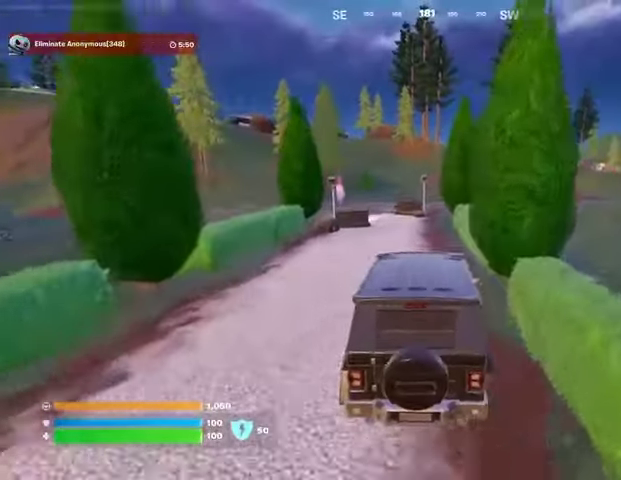
{"buttons": [], "left_stick": "up-left", "right_stick": "center", "events": [[367, "right_stick", "left"], [467, "right_stick", "center"]]}
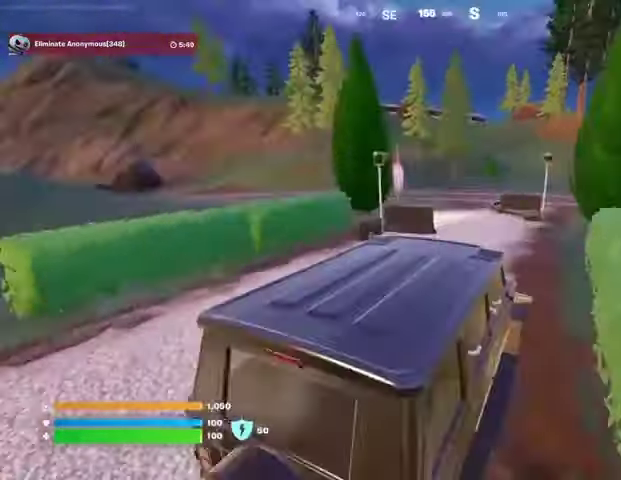
{"buttons": [], "left_stick": "left", "right_stick": "center", "events": [[267, "left_stick", "left"]]}
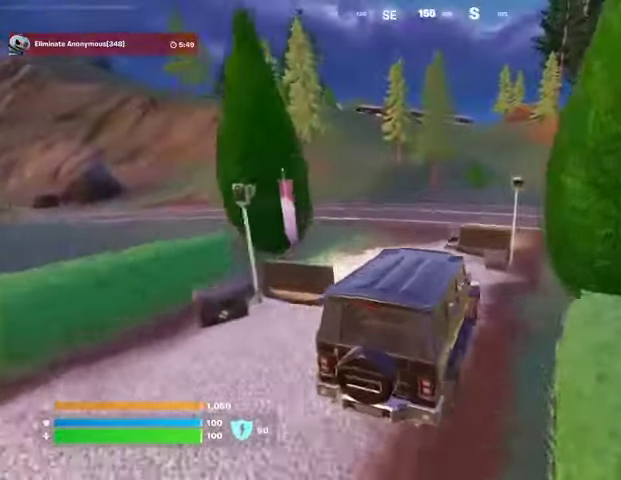
{"buttons": [], "left_stick": "up-left", "right_stick": "center", "events": [[433, "left_stick", "up-left"]]}
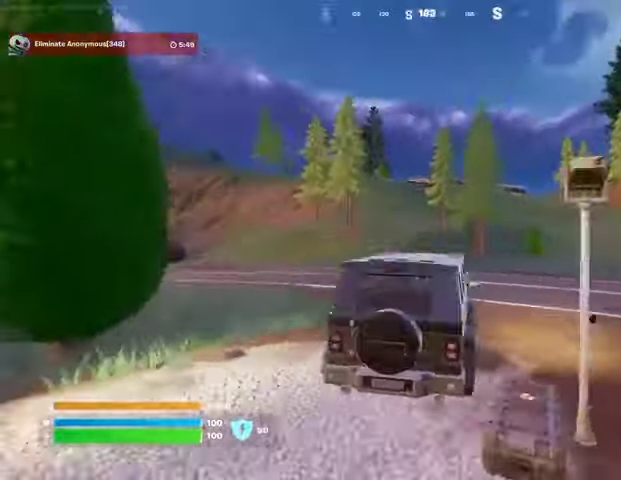
{"buttons": [], "left_stick": "up-left", "right_stick": "center", "events": []}
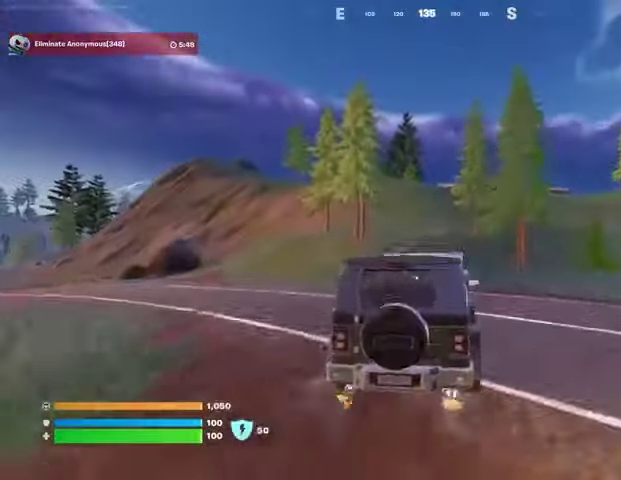
{"buttons": [], "left_stick": "up", "right_stick": "center", "events": [[100, "left_stick", "up"], [200, "DPAD_RIGHT", "down"], [300, "DPAD_RIGHT", "up"]]}
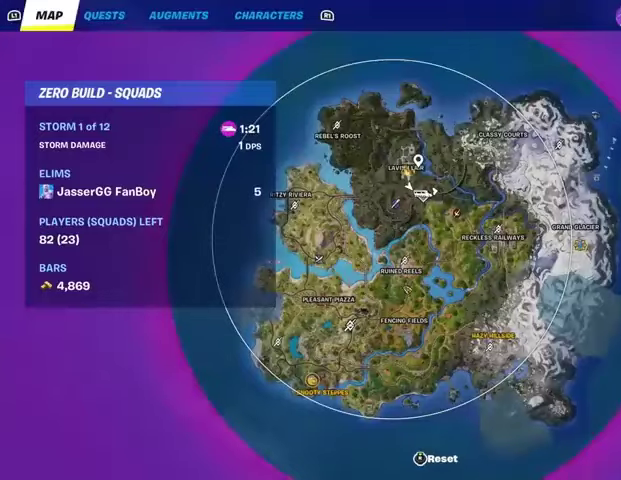
{"buttons": [], "left_stick": "up", "right_stick": "down-right", "events": [[233, "right_stick", "up-right"], [367, "right_stick", "center"], [433, "right_stick", "down-right"]]}
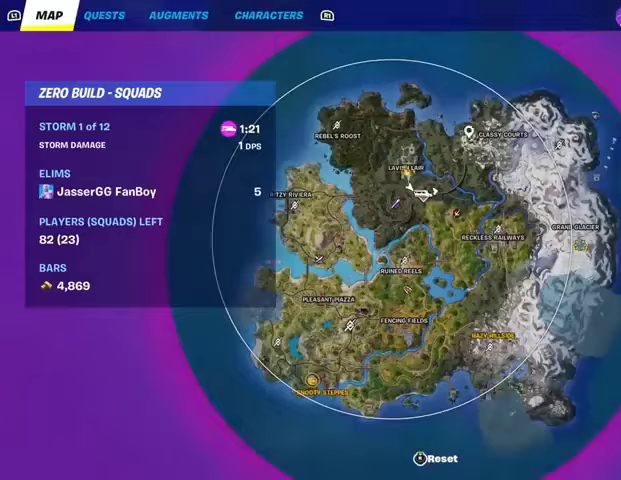
{"buttons": ["CIRCLE"], "left_stick": "up", "right_stick": "center", "events": [[100, "right_stick", "center"], [233, "DPAD_RIGHT", "down"], [300, "DPAD_RIGHT", "up"], [500, "CIRCLE", "down"]]}
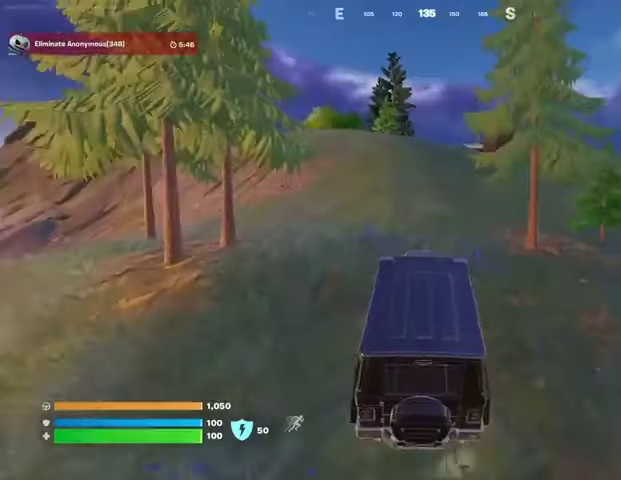
{"buttons": [], "left_stick": "up", "right_stick": "center", "events": [[67, "CIRCLE", "up"], [100, "left_stick", "up-right"], [400, "left_stick", "up"]]}
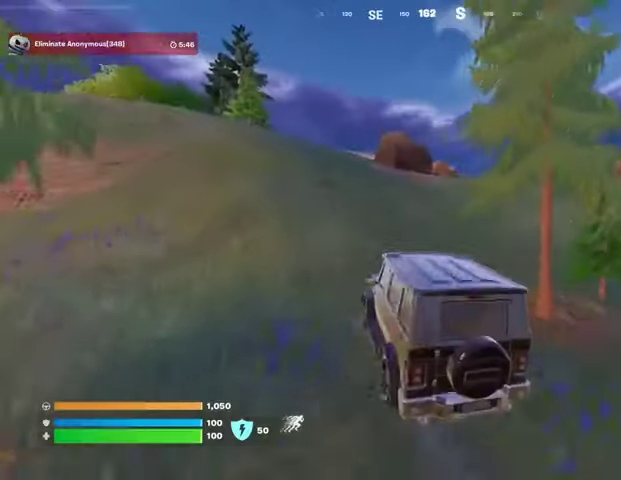
{"buttons": [], "left_stick": "up-left", "right_stick": "center", "events": [[33, "left_stick", "up-left"], [300, "right_stick", "left"], [433, "right_stick", "center"]]}
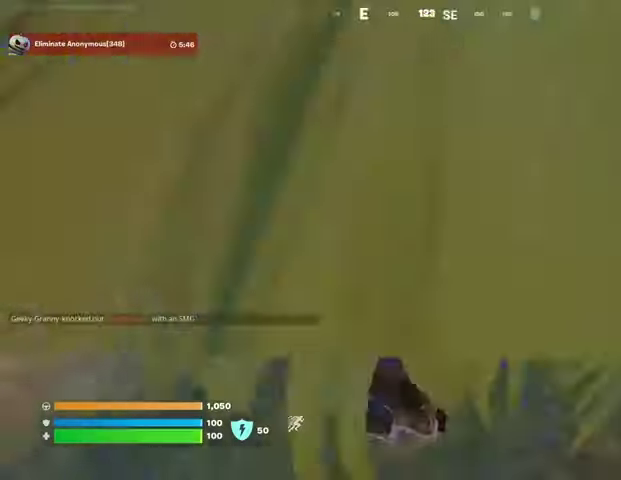
{"buttons": [], "left_stick": "up-right", "right_stick": "center", "events": [[67, "left_stick", "up"], [400, "left_stick", "up-right"]]}
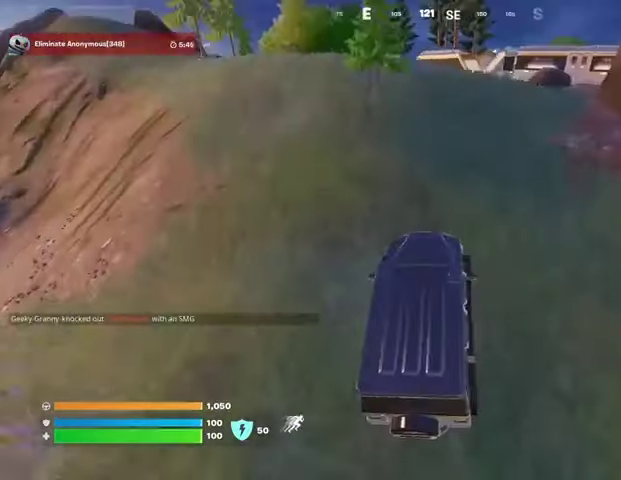
{"buttons": [], "left_stick": "up-right", "right_stick": "center", "events": []}
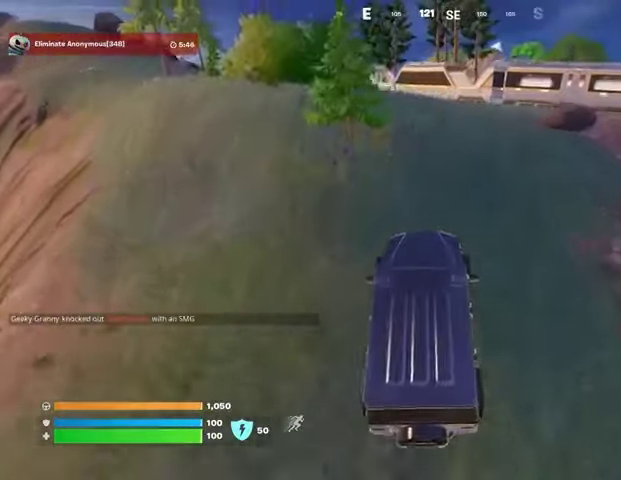
{"buttons": [], "left_stick": "up-left", "right_stick": "center", "events": [[100, "right_stick", "right"], [267, "left_stick", "up"], [267, "right_stick", "center"], [467, "left_stick", "up-left"]]}
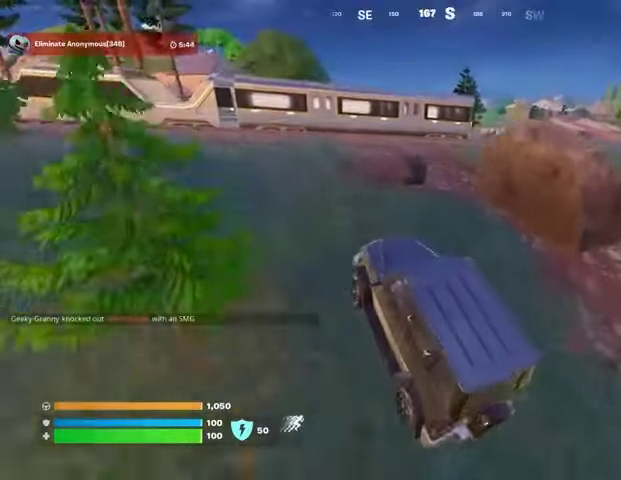
{"buttons": [], "left_stick": "center", "right_stick": "center", "events": [[267, "left_stick", "down-left"], [467, "left_stick", "center"]]}
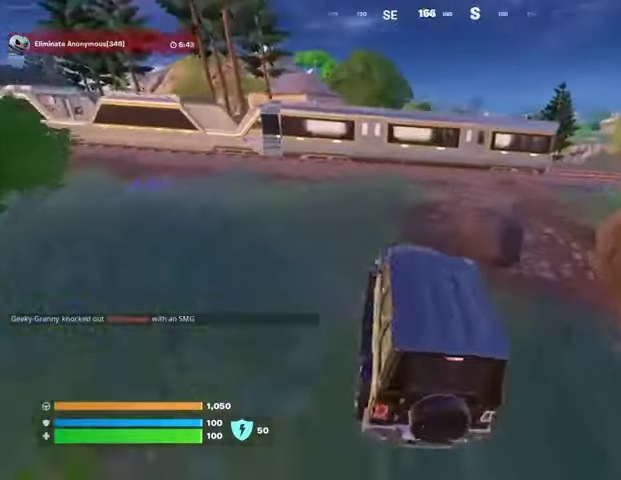
{"buttons": [], "left_stick": "up", "right_stick": "center", "events": [[33, "right_stick", "left"], [67, "left_stick", "up-right"], [167, "right_stick", "center"], [200, "left_stick", "up"]]}
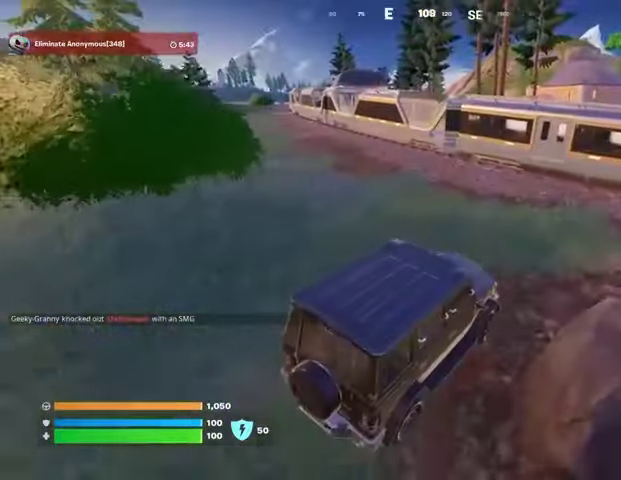
{"buttons": [], "left_stick": "right", "right_stick": "center", "events": [[133, "left_stick", "right"], [167, "right_stick", "right"], [333, "right_stick", "center"]]}
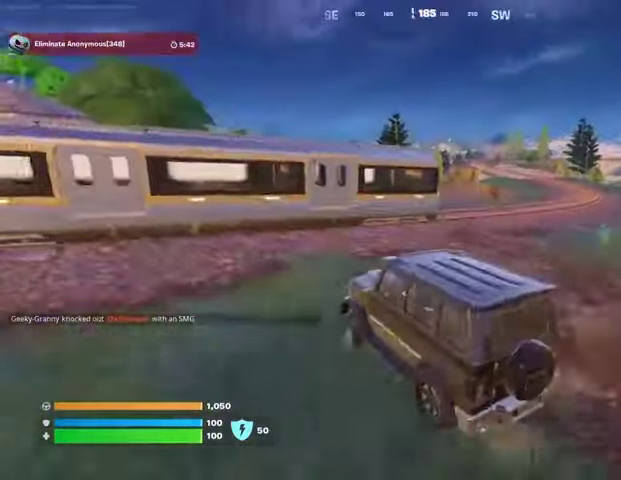
{"buttons": [], "left_stick": "right", "right_stick": "center", "events": []}
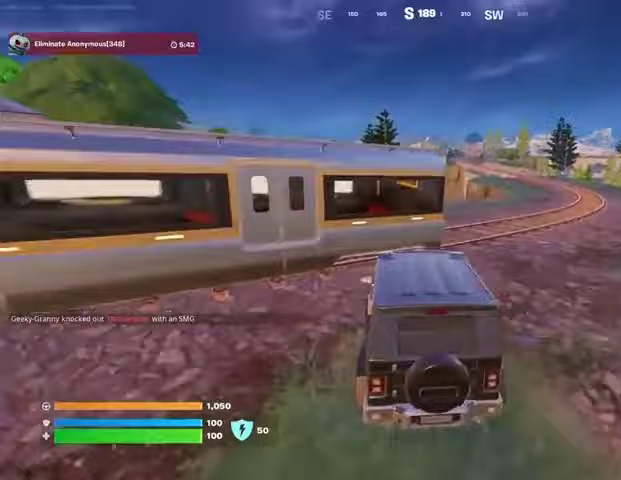
{"buttons": [], "left_stick": "up-left", "right_stick": "center", "events": [[367, "right_stick", "left"], [467, "left_stick", "up-left"], [500, "right_stick", "center"]]}
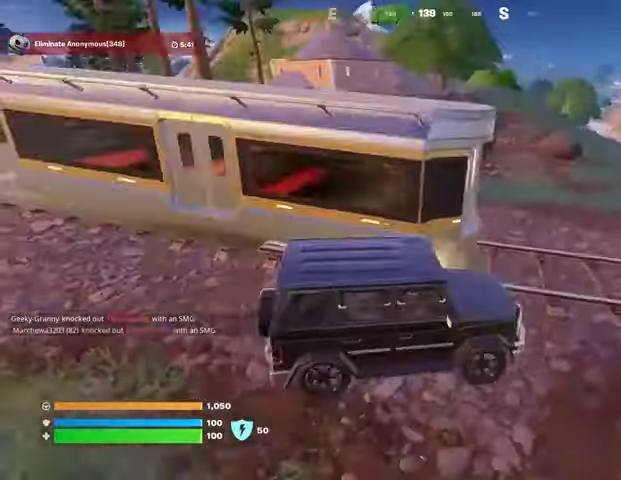
{"buttons": [], "left_stick": "up-left", "right_stick": "center", "events": []}
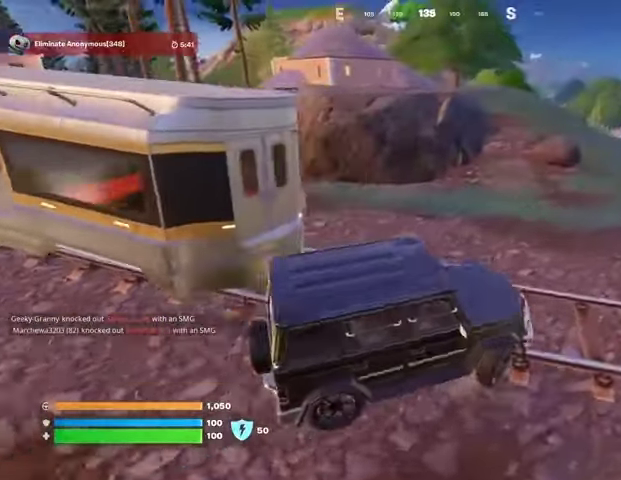
{"buttons": [], "left_stick": "up-right", "right_stick": "center", "events": [[67, "left_stick", "up"], [167, "left_stick", "up-right"], [233, "right_stick", "right"], [333, "right_stick", "center"]]}
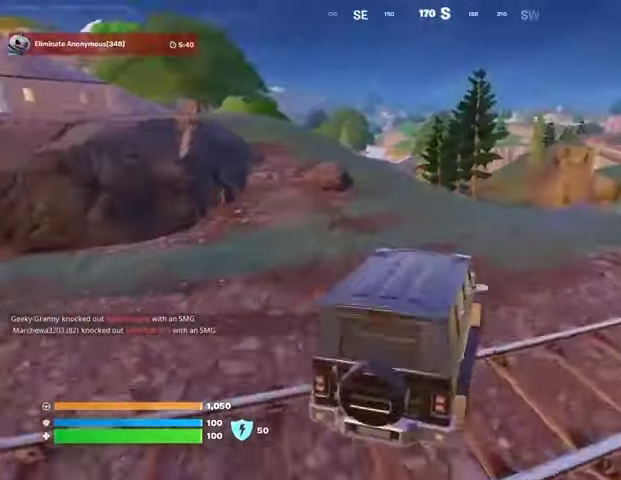
{"buttons": [], "left_stick": "up-left", "right_stick": "center", "events": [[67, "left_stick", "up"], [167, "left_stick", "up-left"]]}
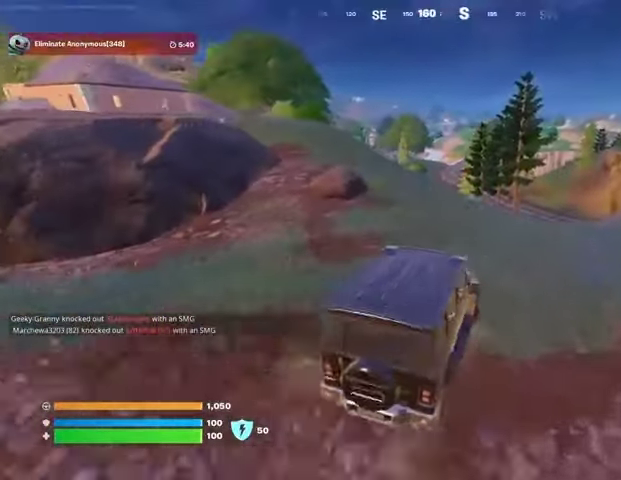
{"buttons": [], "left_stick": "up-left", "right_stick": "center", "events": [[367, "right_stick", "left"], [500, "right_stick", "center"]]}
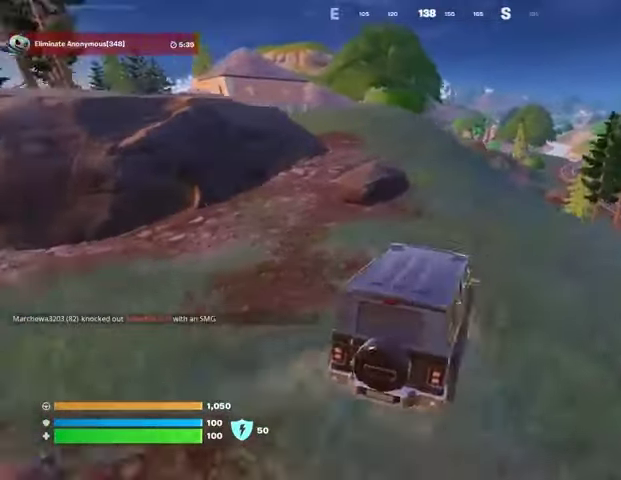
{"buttons": ["DPAD_RIGHT"], "left_stick": "up", "right_stick": "center", "events": [[67, "left_stick", "up"], [433, "DPAD_RIGHT", "down"]]}
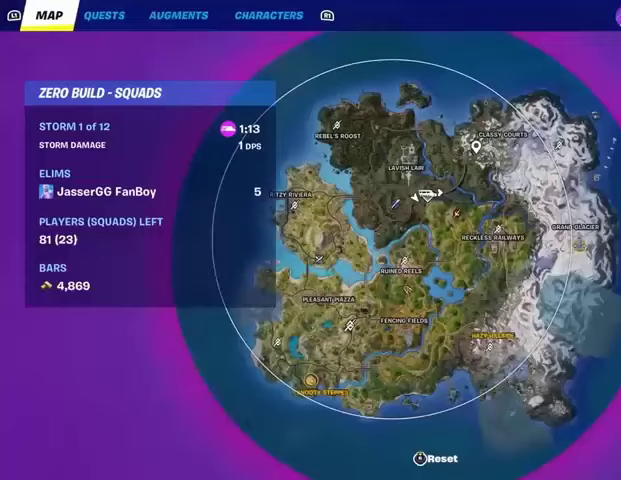
{"buttons": [], "left_stick": "up", "right_stick": "center", "events": [[33, "DPAD_RIGHT", "up"]]}
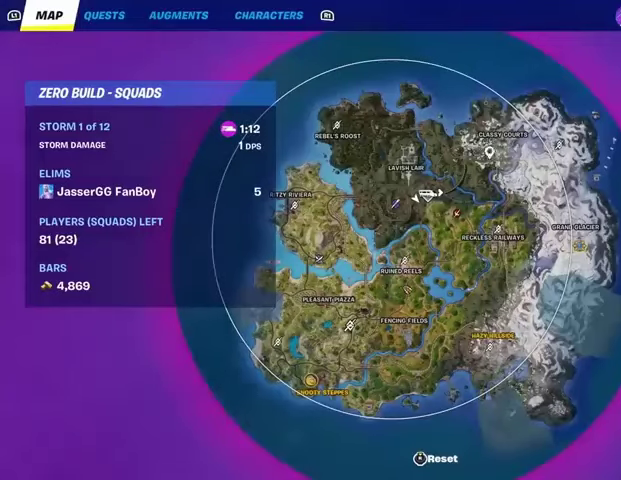
{"buttons": [], "left_stick": "up", "right_stick": "down", "events": [[500, "right_stick", "down"]]}
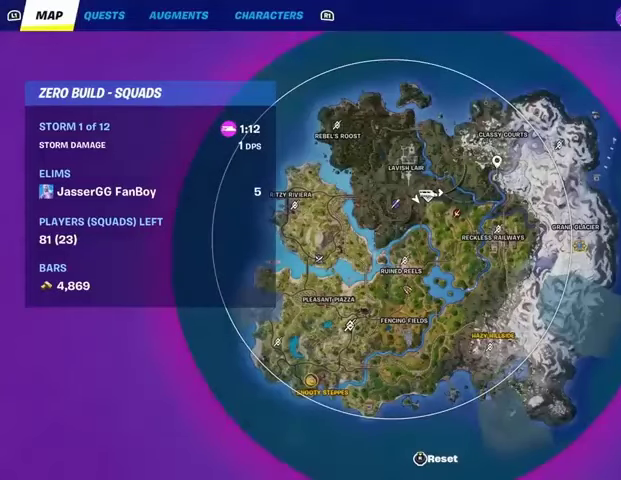
{"buttons": [], "left_stick": "up", "right_stick": "center", "events": [[467, "right_stick", "center"]]}
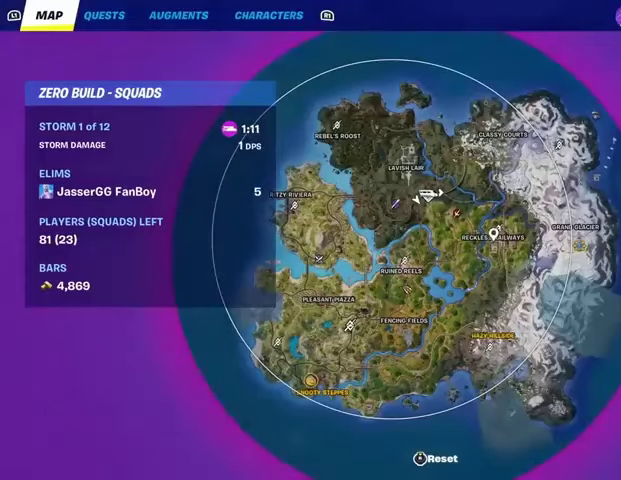
{"buttons": ["CIRCLE"], "left_stick": "up-right", "right_stick": "center", "events": [[167, "right_stick", "down-left"], [233, "right_stick", "center"], [300, "CROSS", "down"], [400, "CROSS", "up"], [500, "CIRCLE", "down"], [500, "left_stick", "up-right"]]}